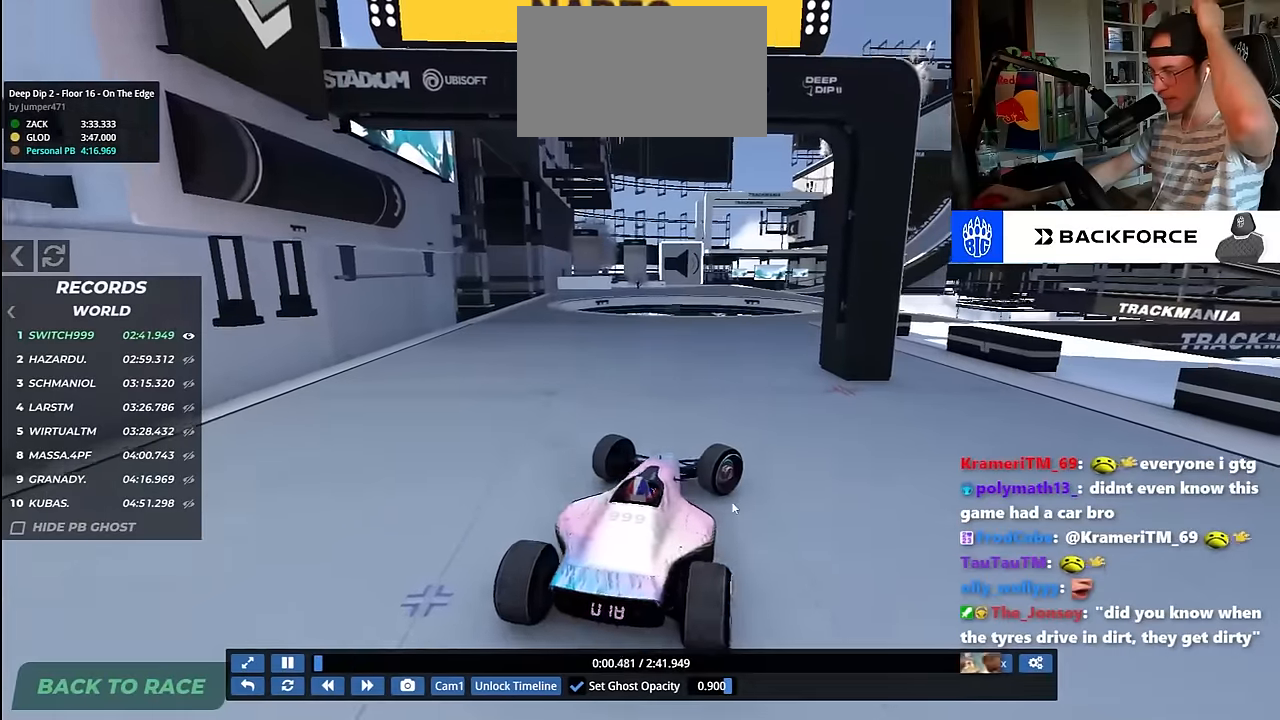
Gameplay with keyboard; each line is a JSON object with the keys held at the frame after it. "events" lists presses ("down") and releases ("up") of "down", "left", "right" and "up" between this image and that frame as [ms after this image, input, new state], when the widget could be followed in between. No other keys are recorded. Mouse input is not recorded.
{"keys": ["left", "up"], "events": [[100, "right", "up"], [200, "left", "down"]]}
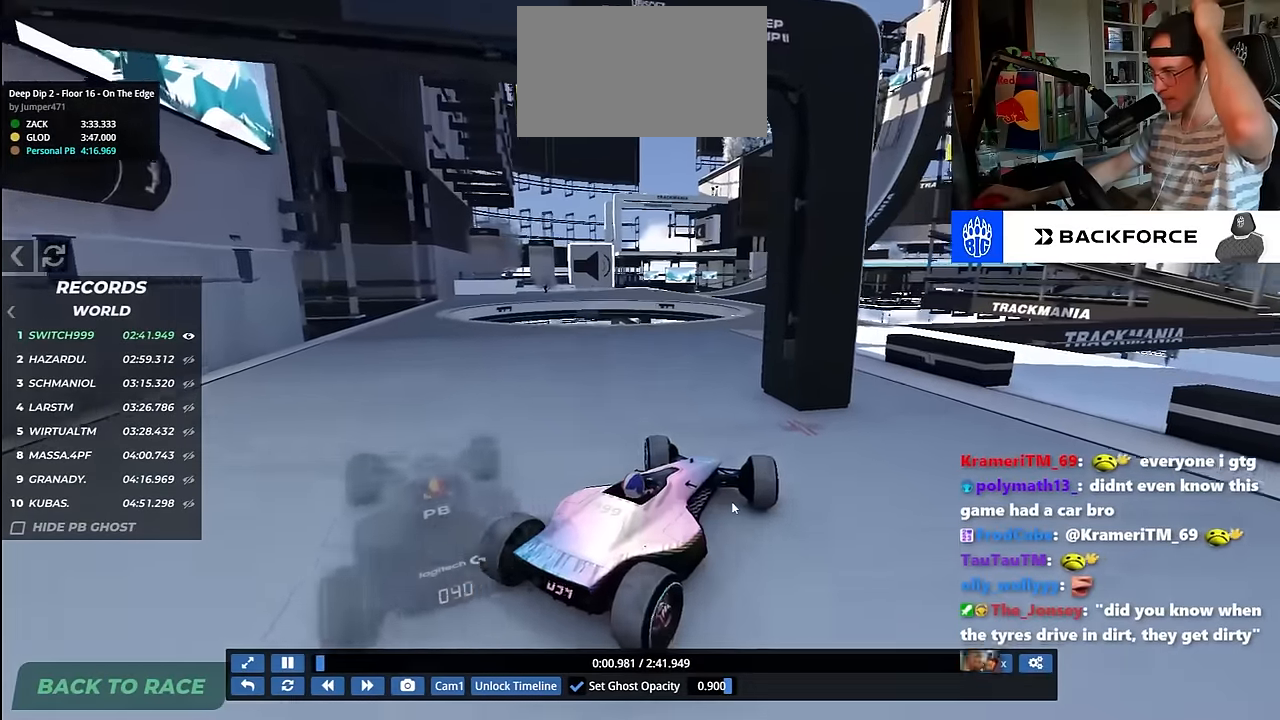
{"keys": ["up"], "events": [[83, "left", "up"]]}
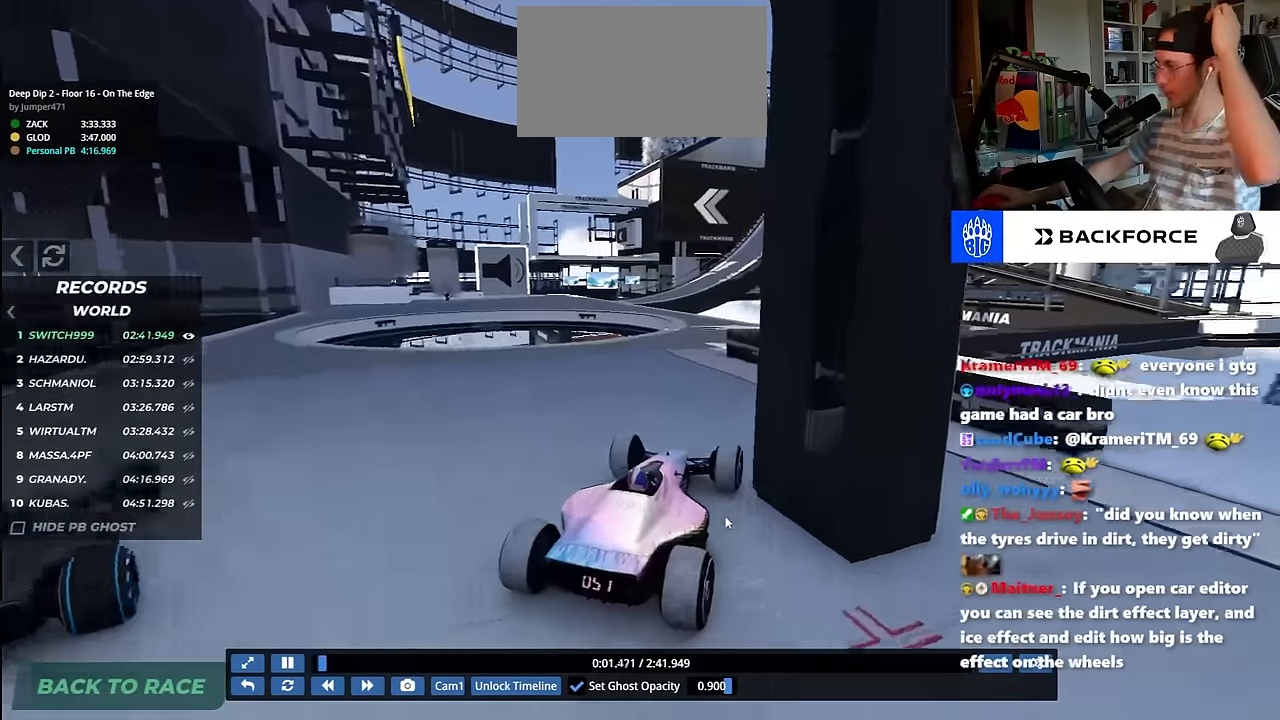
{"keys": ["up"], "events": []}
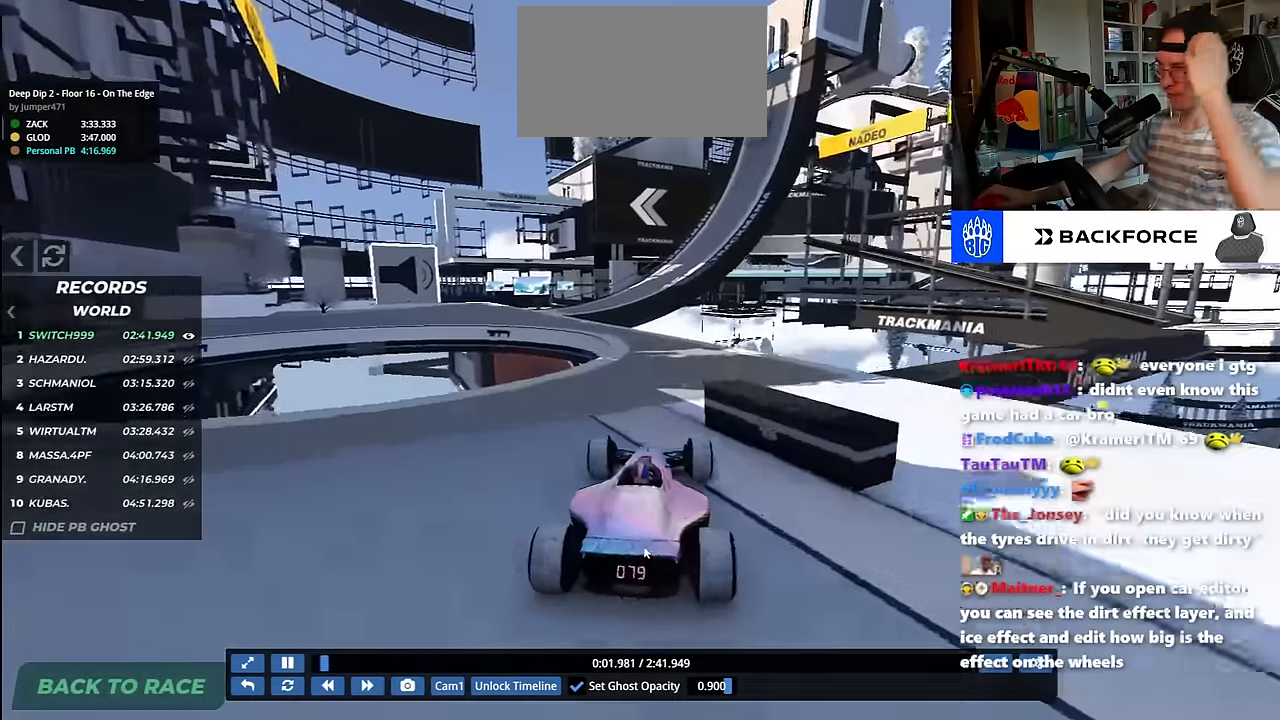
{"keys": ["left", "up"], "events": [[350, "left", "down"]]}
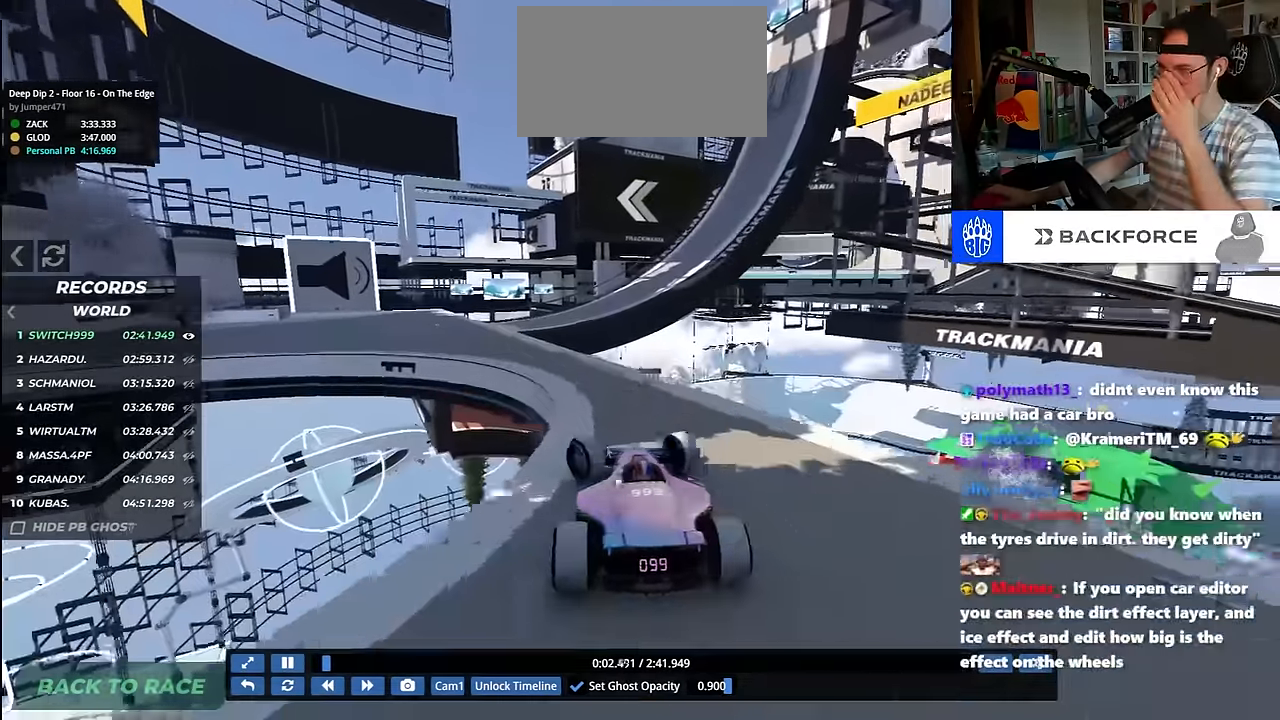
{"keys": ["right", "up"], "events": [[183, "left", "up"], [283, "right", "down"]]}
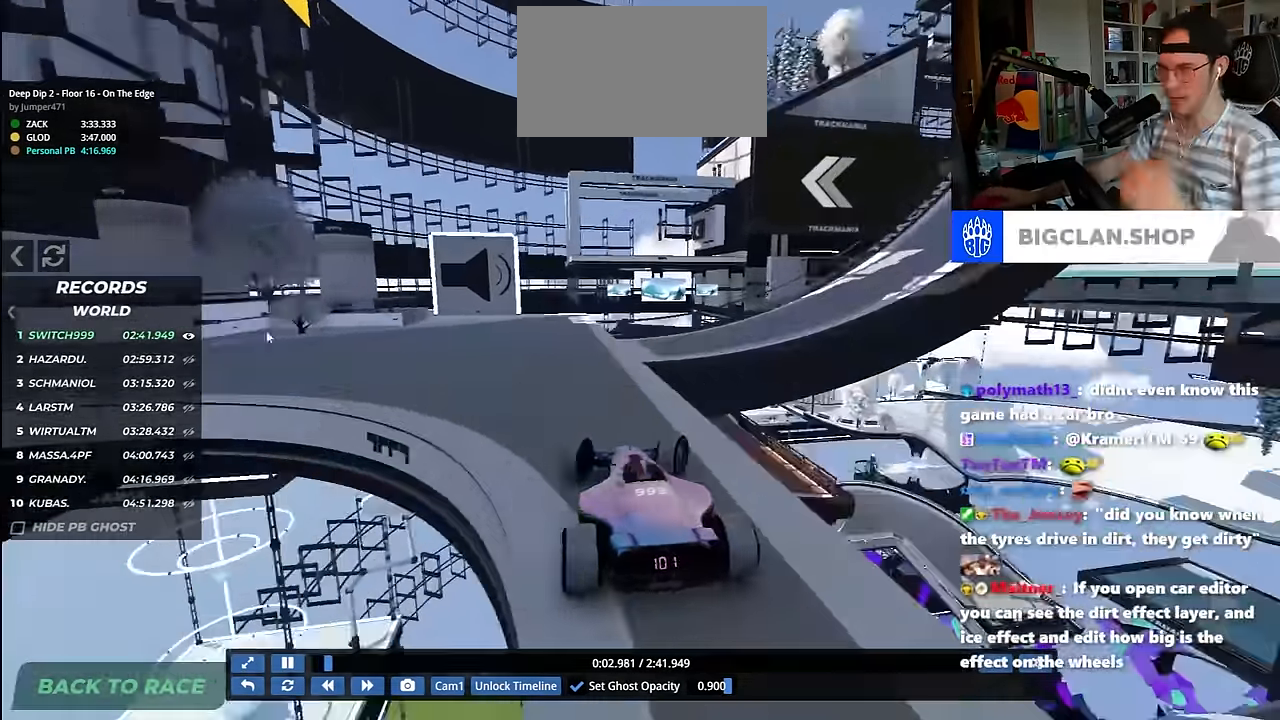
{"keys": ["right", "up"], "events": []}
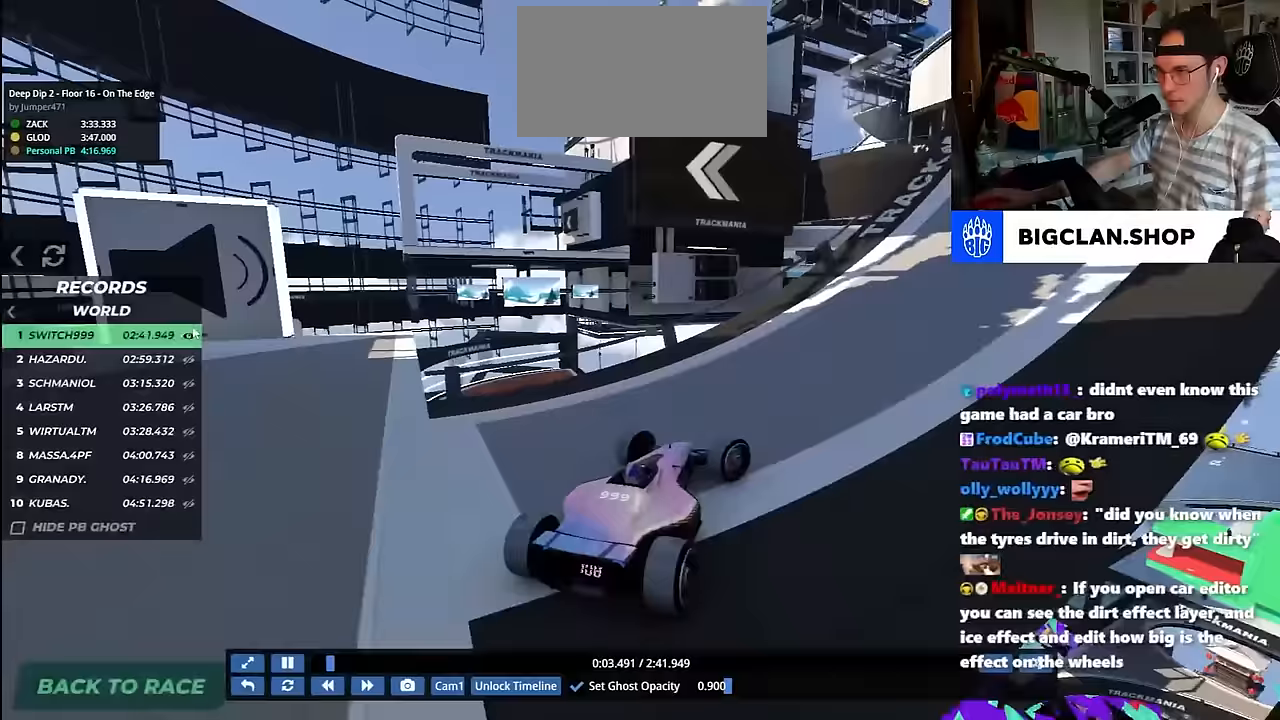
{"keys": [], "events": [[50, "right", "up"], [150, "left", "down"], [250, "left", "up"], [467, "up", "up"]]}